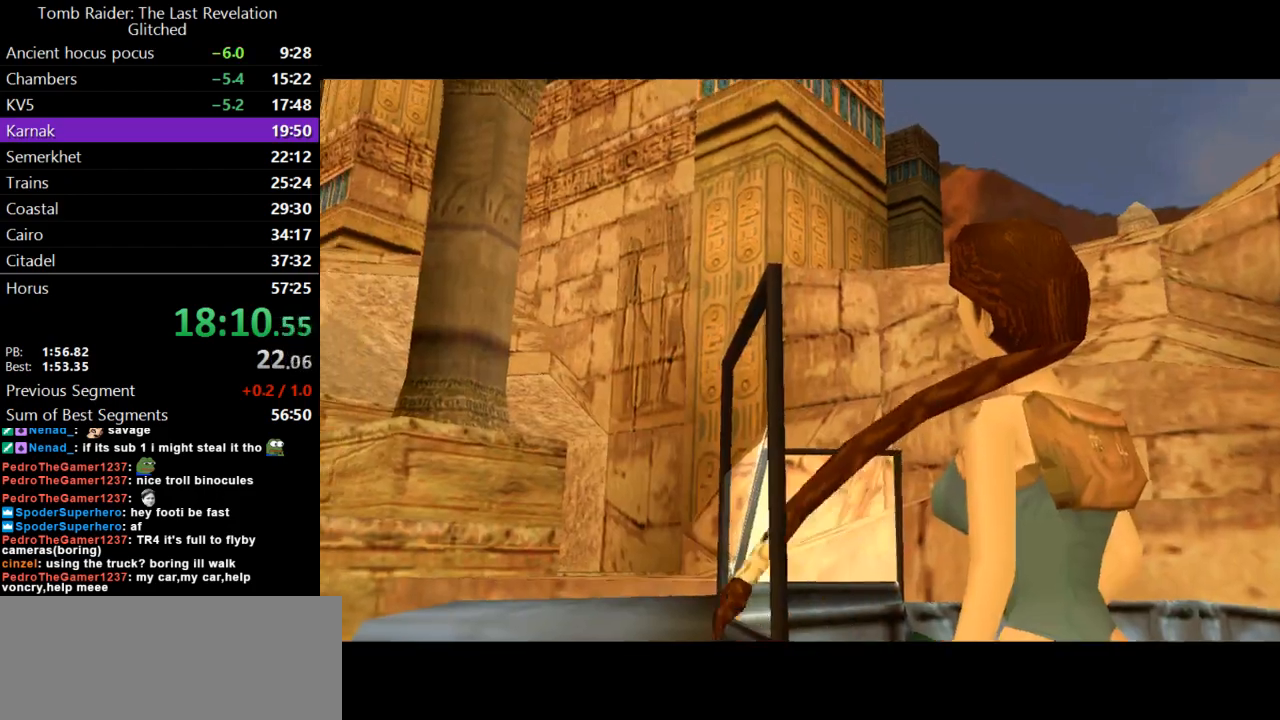
Gameplay with keyboard; each line is a JSON object with the keys held at the frame after it. "events" lists presses ("down") and releases ("up") of "action", "dash", "down", "duck", "flare", "guns", "inv", "jump", "left", "lmed", "look", "lstep", "pause", "right", "roll", "roll2", "rstep", "up" and "walk" between this image and that frame as [ms after this image, input, new state], when the widget could be followed in between. No other keys are recorded. Mouse input is not recorded. Key names are as the overlay labels them; some are game actions (e.g. jump) rather than physical keys.
{"keys": ["left", "up"], "events": [[300, "up", "down"], [433, "left", "down"]]}
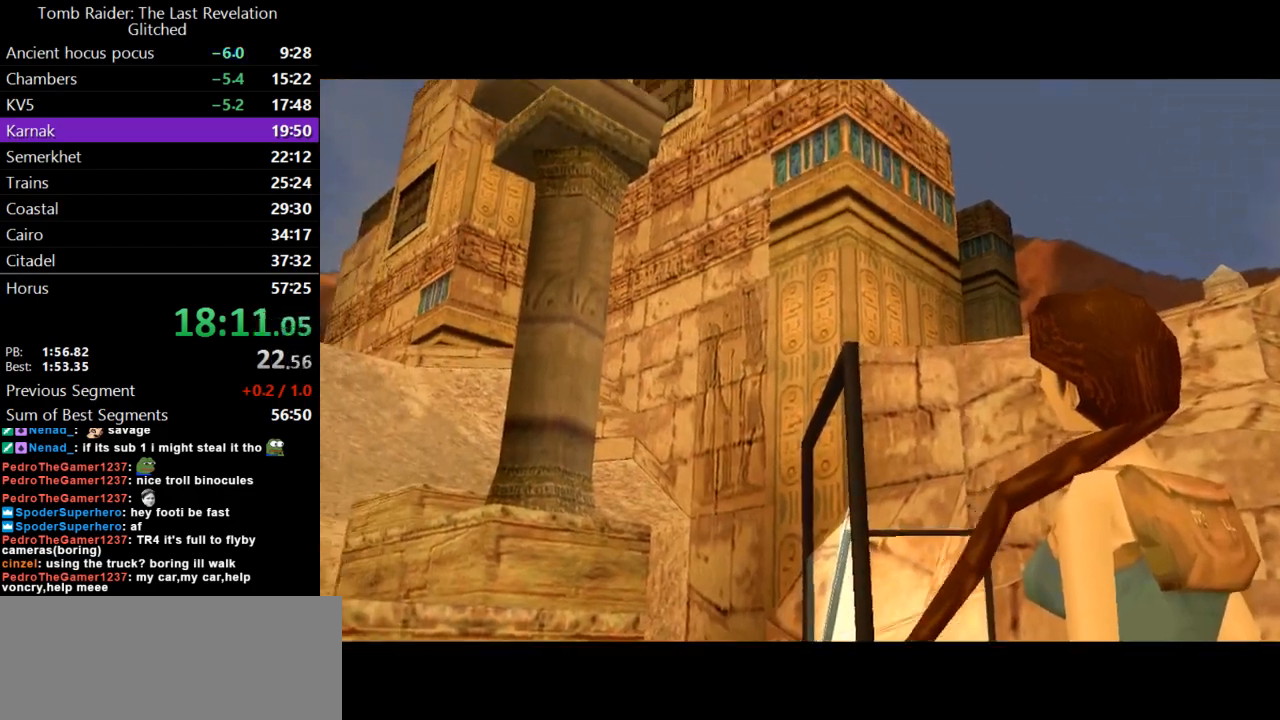
{"keys": ["left", "up"], "events": []}
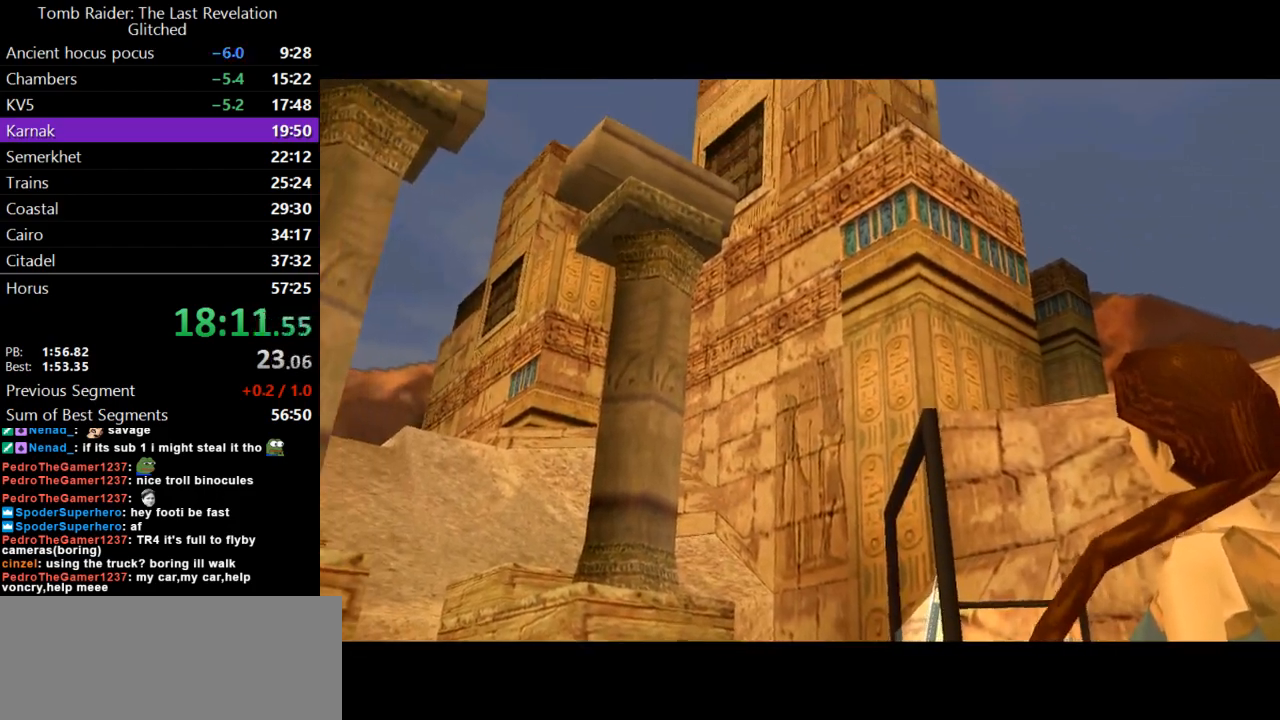
{"keys": ["left", "up"], "events": []}
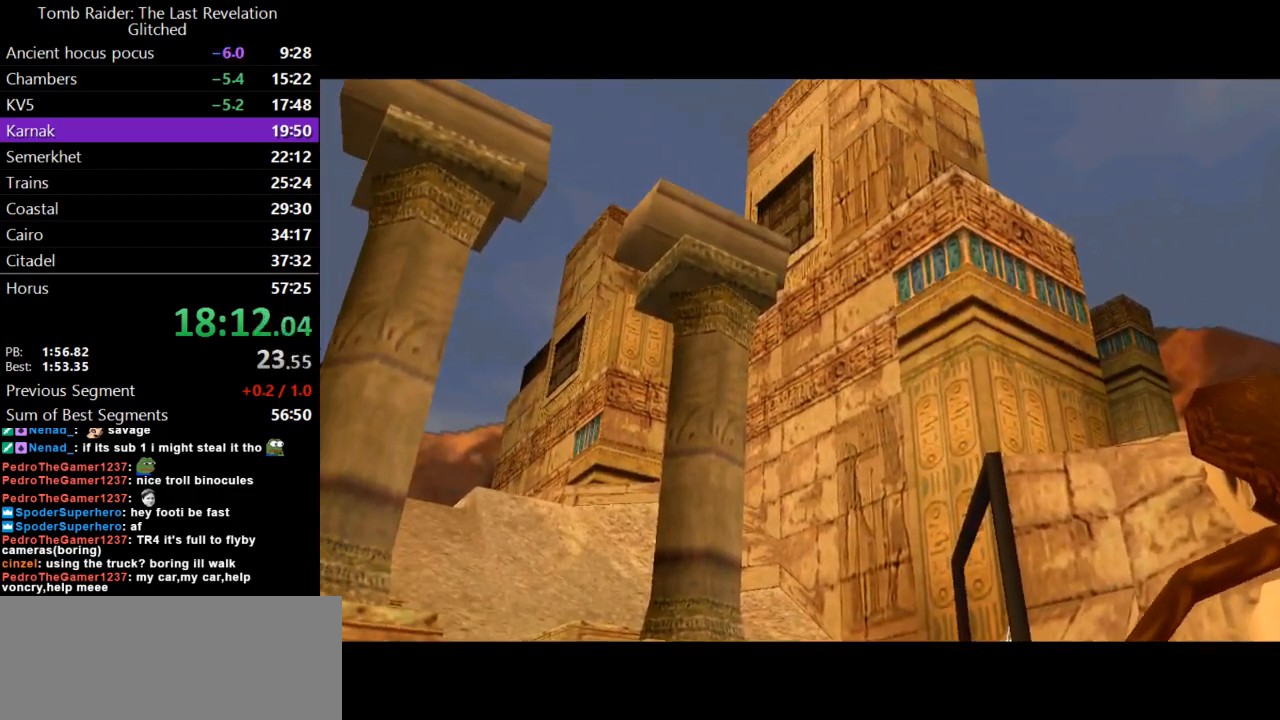
{"keys": ["left", "up"], "events": []}
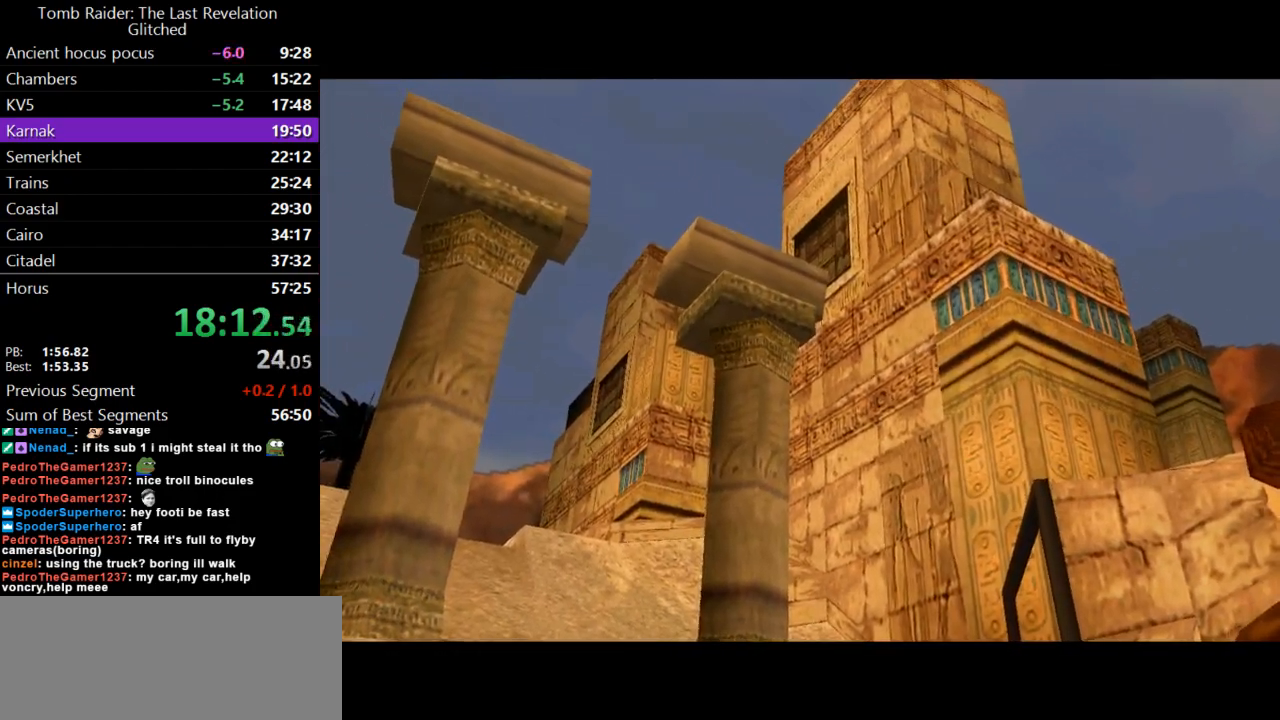
{"keys": ["left", "up"], "events": []}
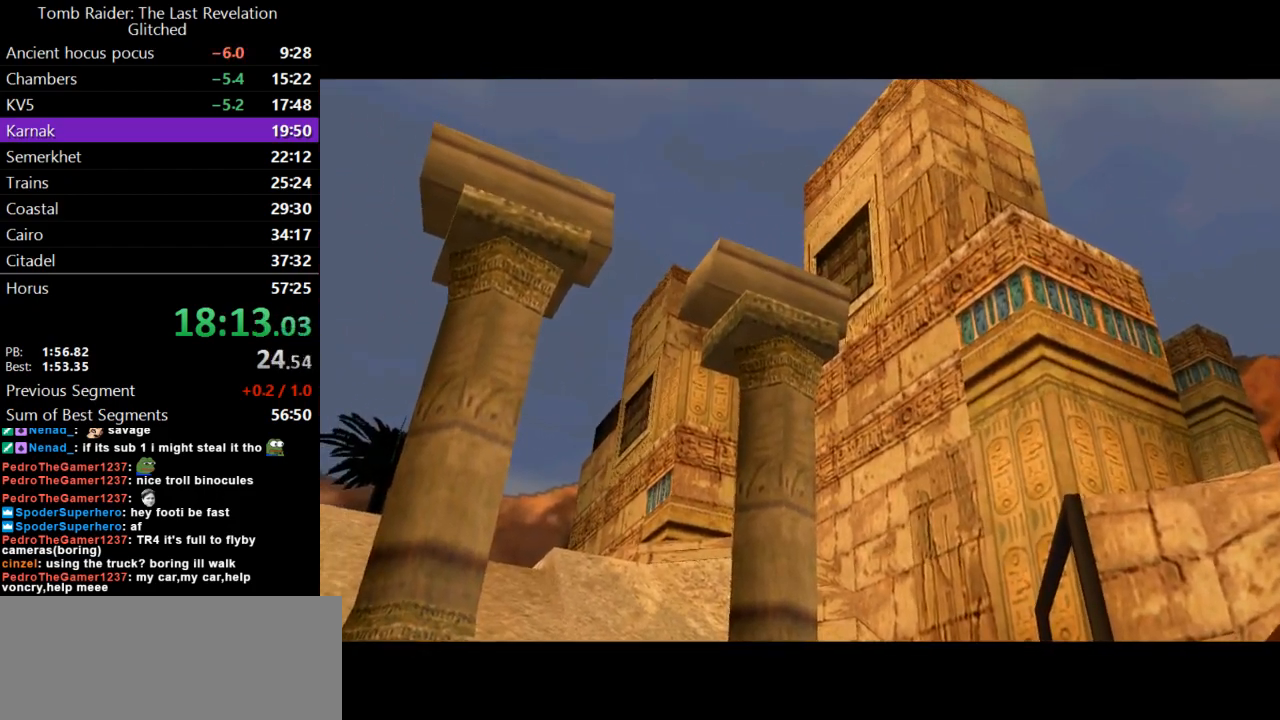
{"keys": ["left", "up"], "events": []}
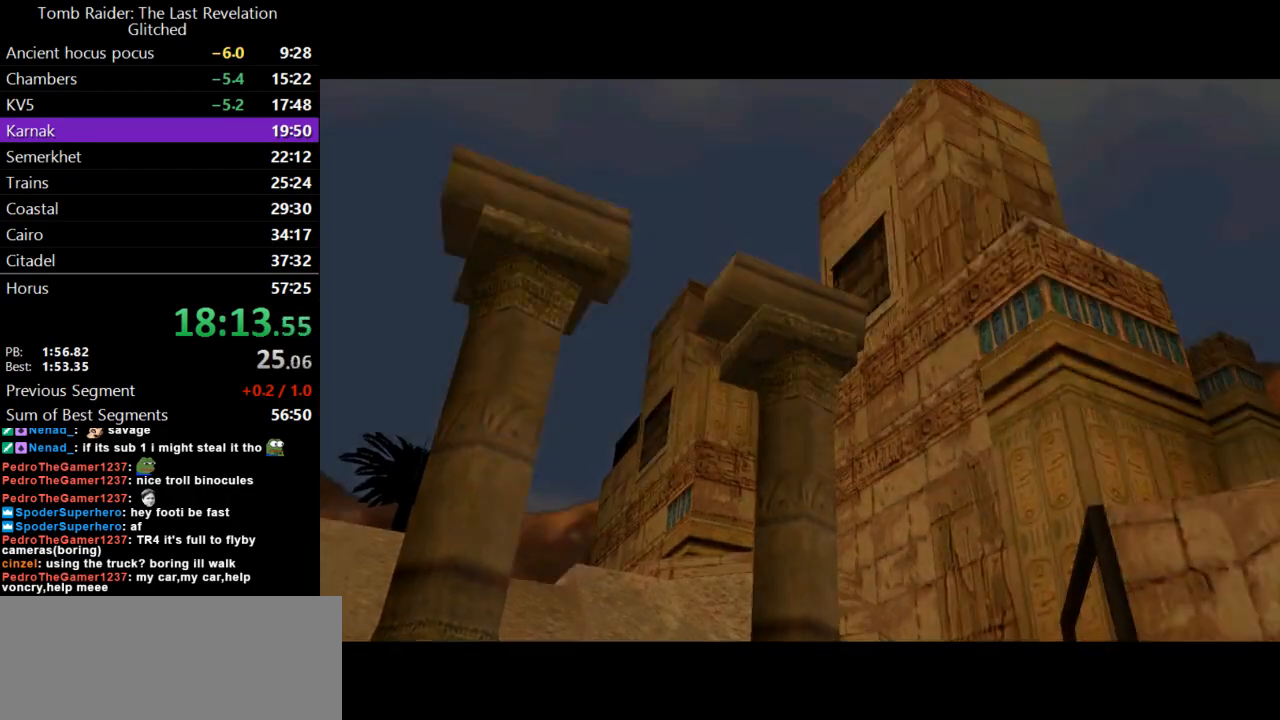
{"keys": ["left", "up"], "events": []}
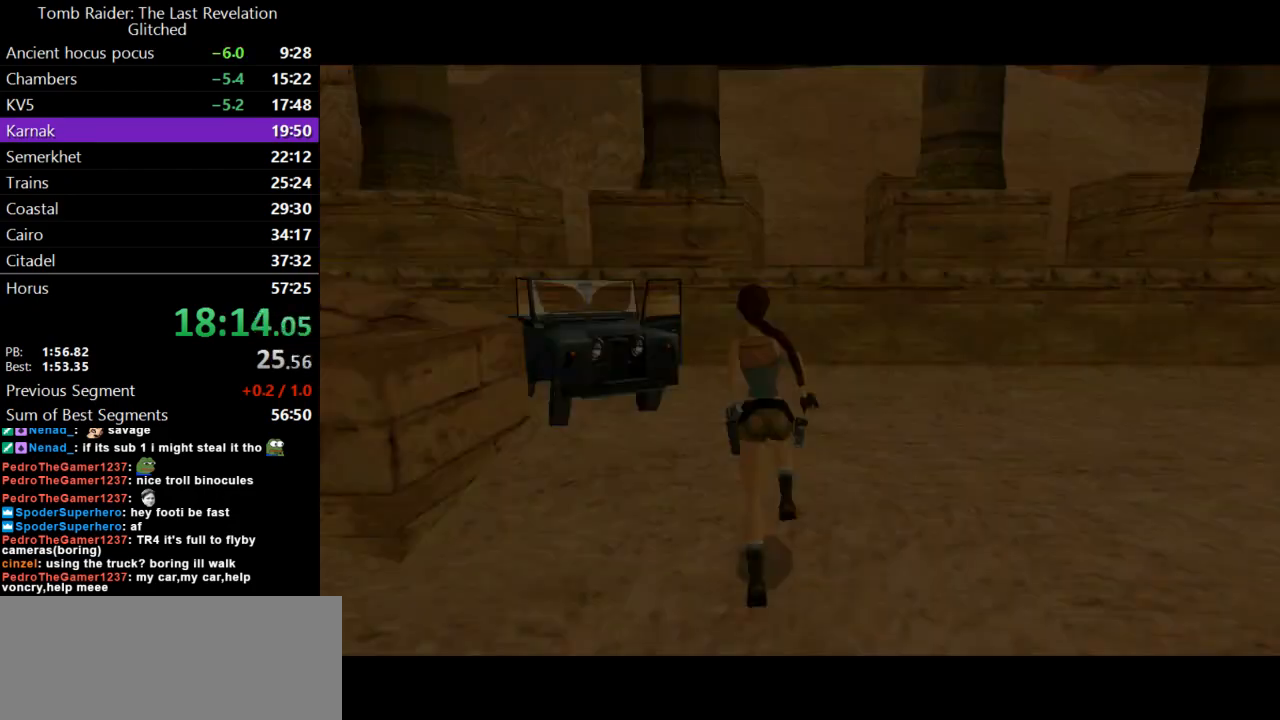
{"keys": ["jump", "left", "up"], "events": [[267, "jump", "down"]]}
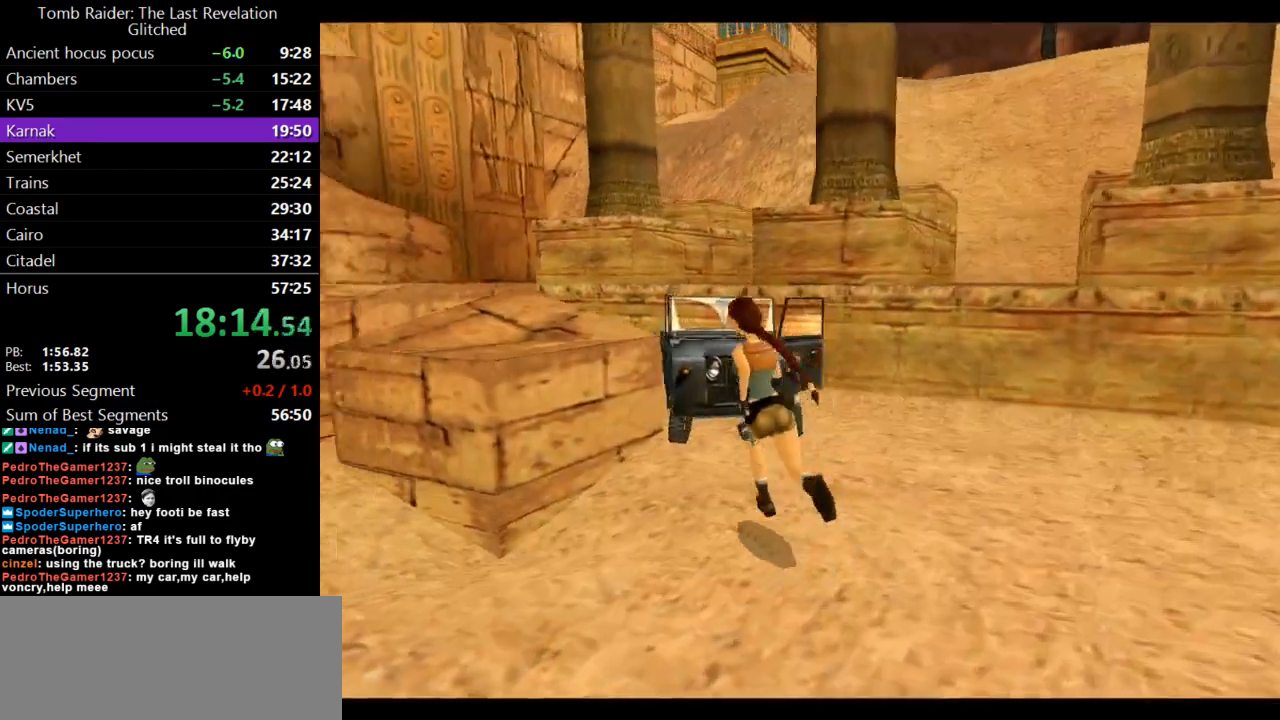
{"keys": ["right"], "events": [[300, "left", "up"], [367, "right", "down"], [433, "up", "up"], [500, "jump", "up"]]}
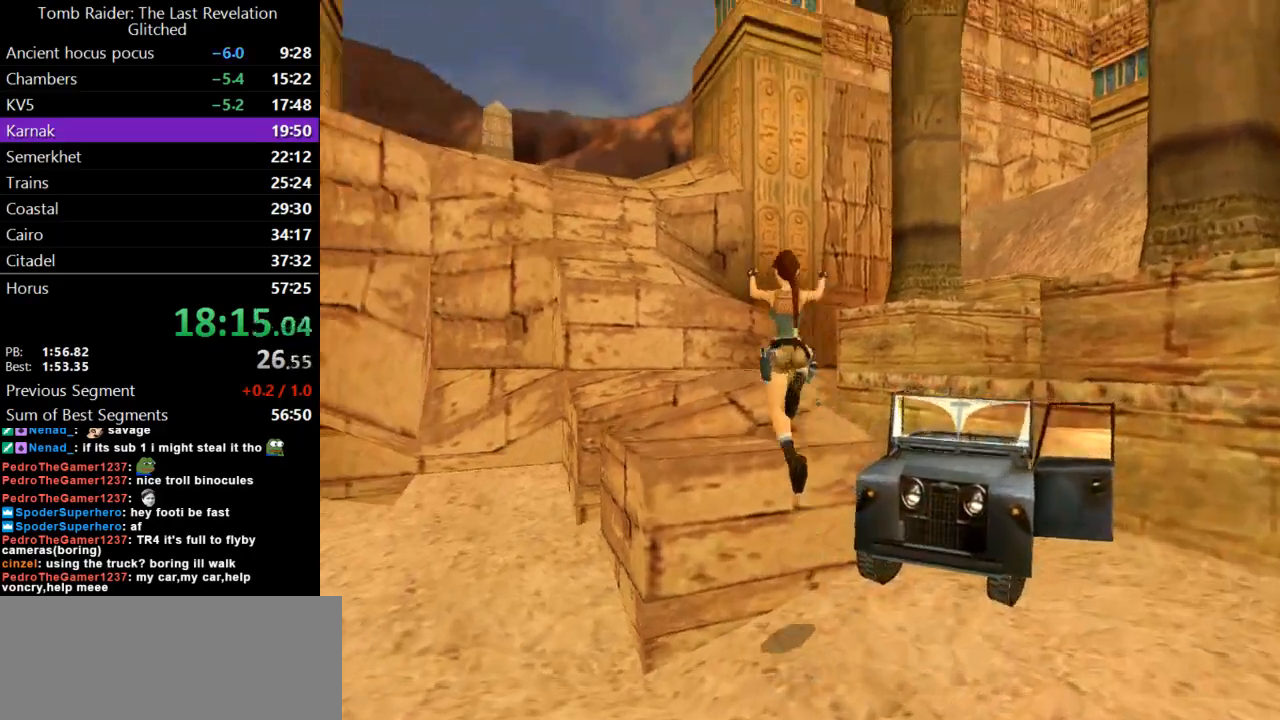
{"keys": [], "events": [[367, "right", "up"]]}
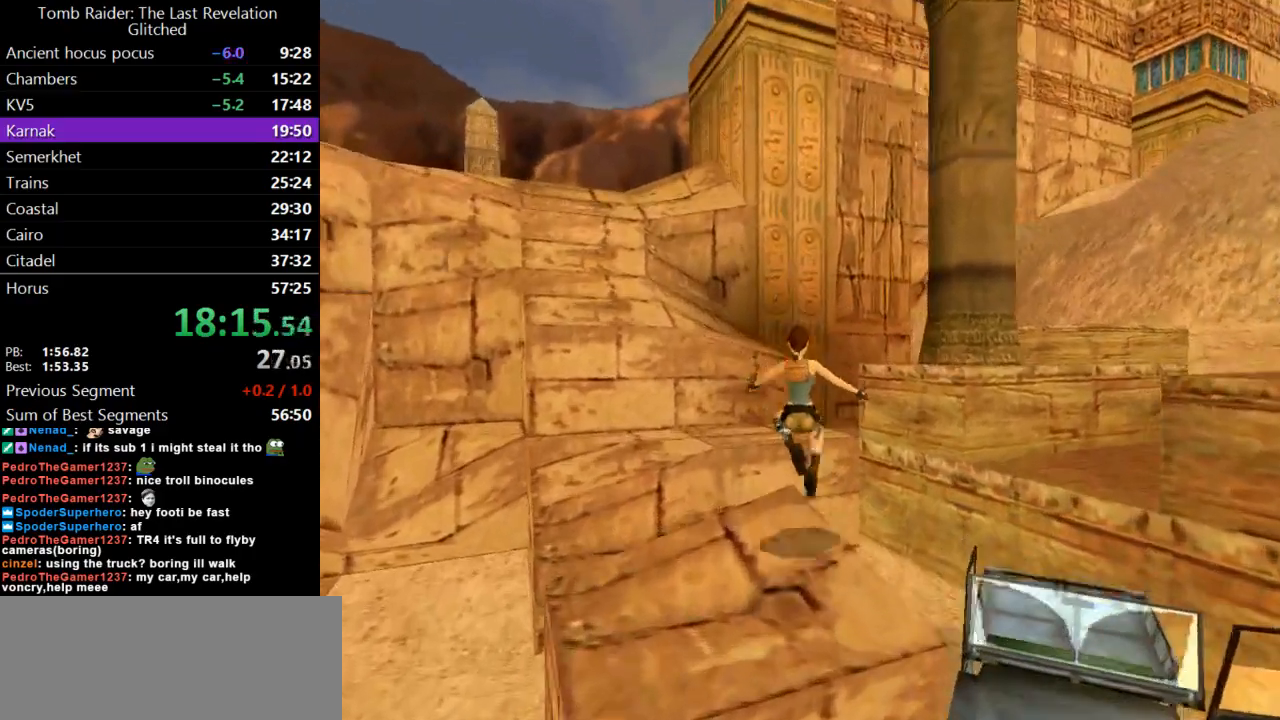
{"keys": ["jump", "right", "up"], "events": [[200, "jump", "down"], [267, "up", "down"], [367, "right", "down"]]}
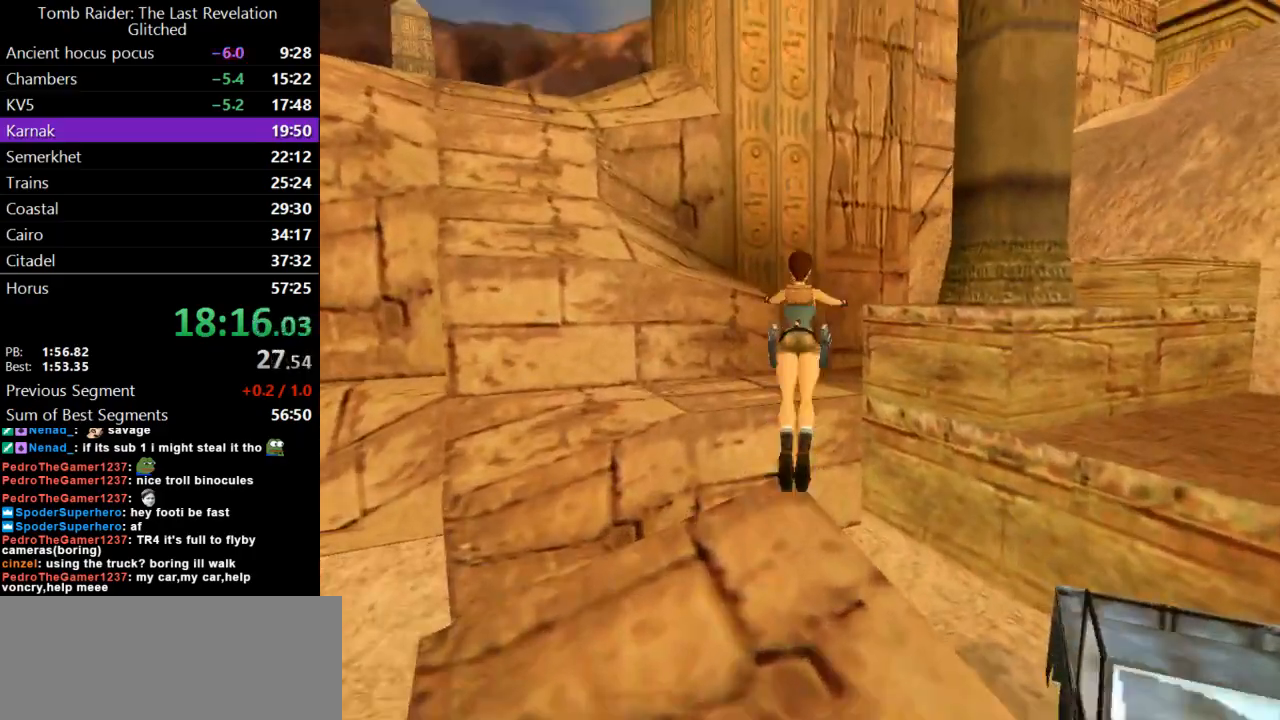
{"keys": ["up"], "events": [[133, "flare", "down"], [167, "jump", "up"], [400, "flare", "up"], [433, "right", "up"]]}
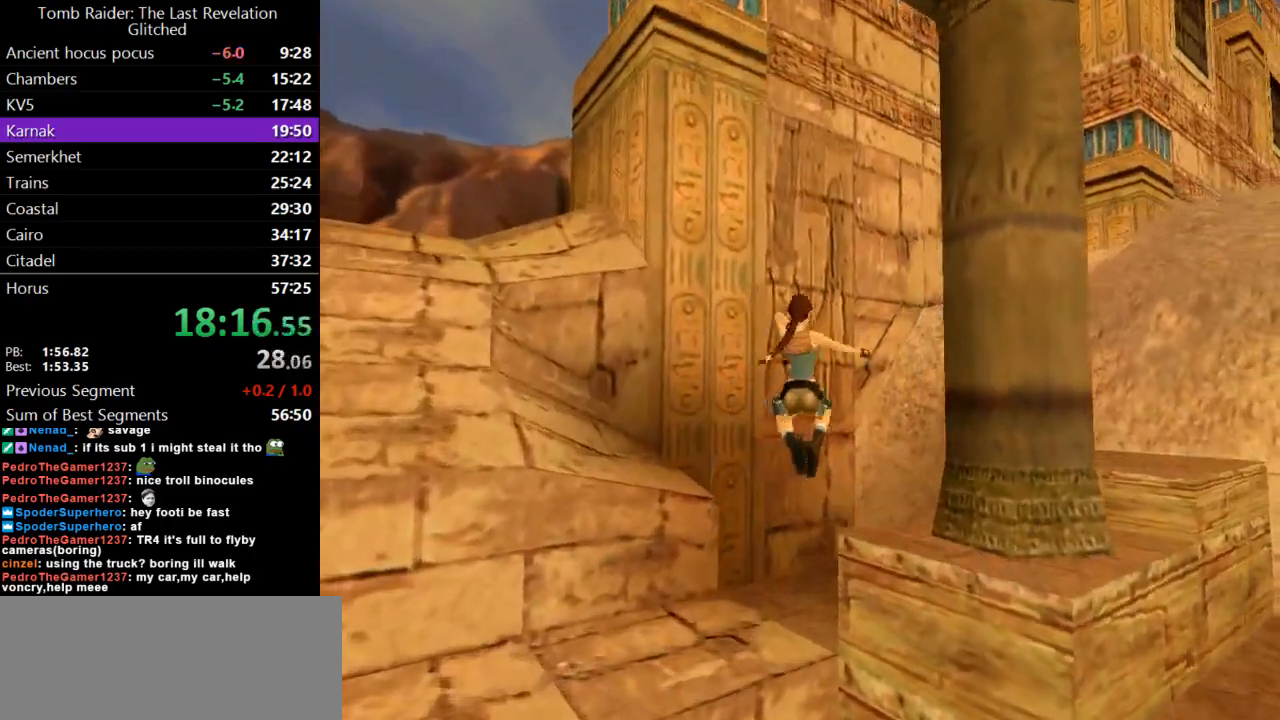
{"keys": ["up"], "events": []}
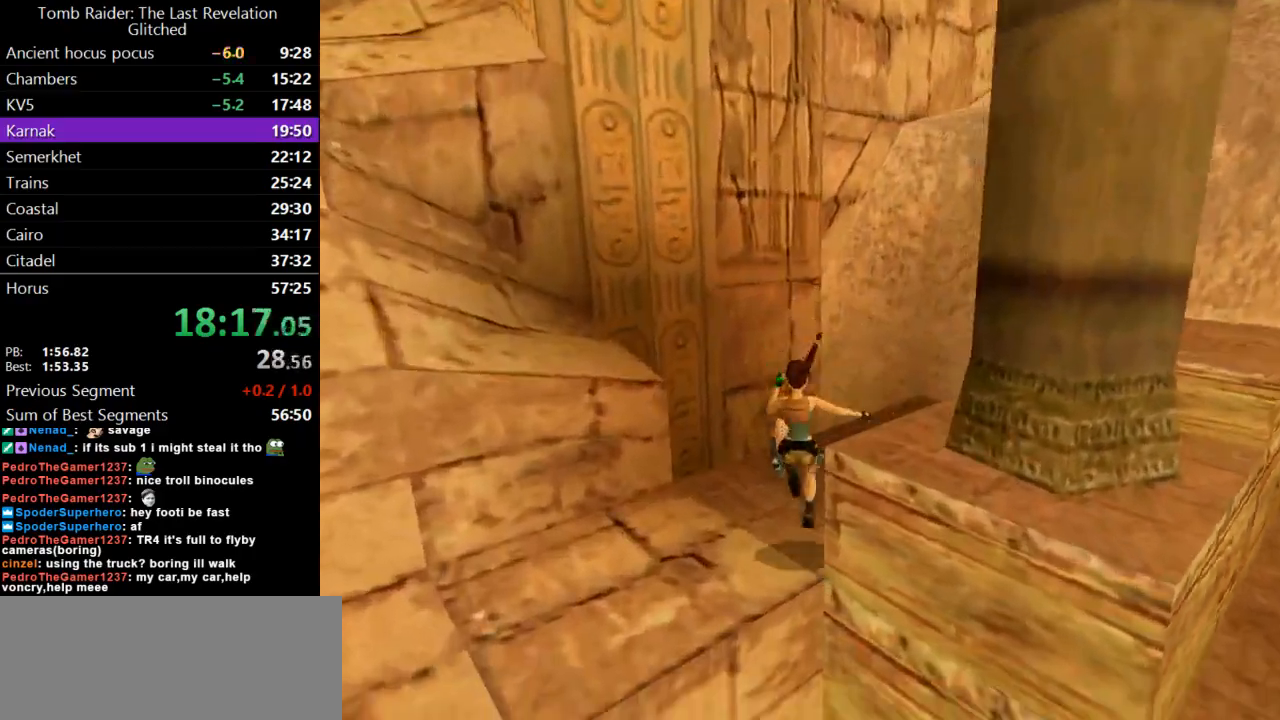
{"keys": ["left", "up"], "events": [[200, "left", "down"]]}
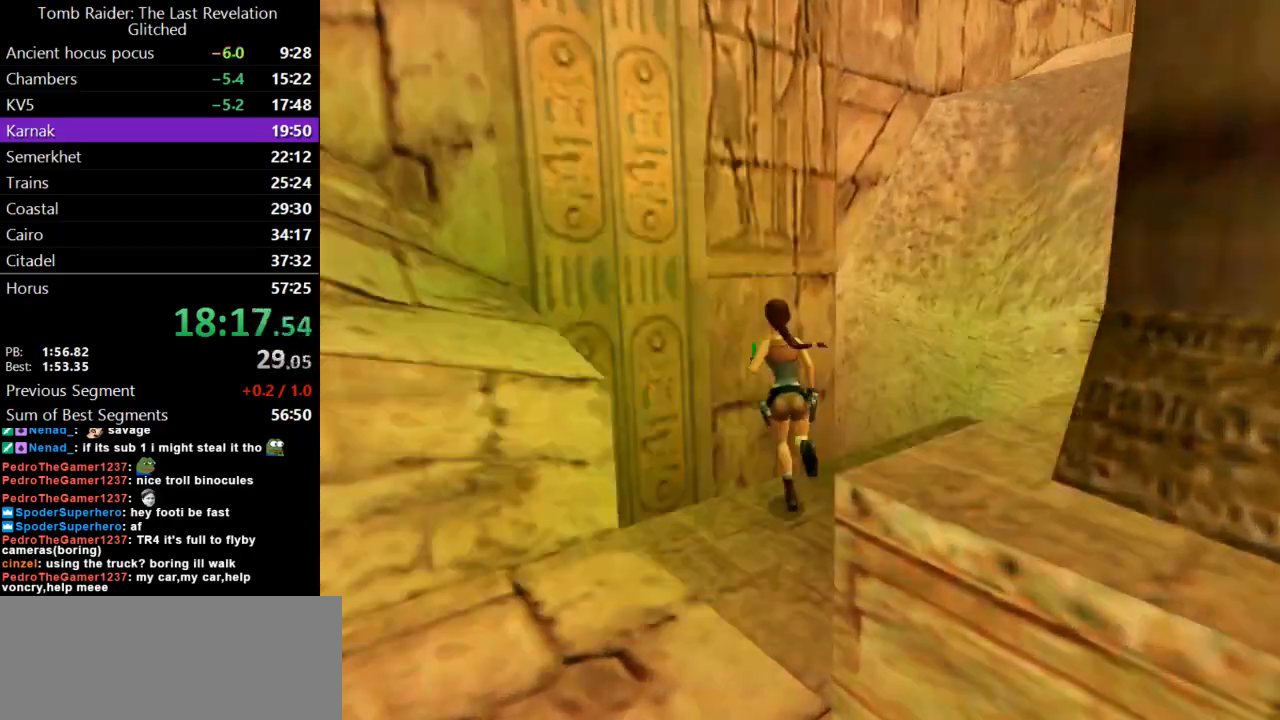
{"keys": ["left", "up"], "events": []}
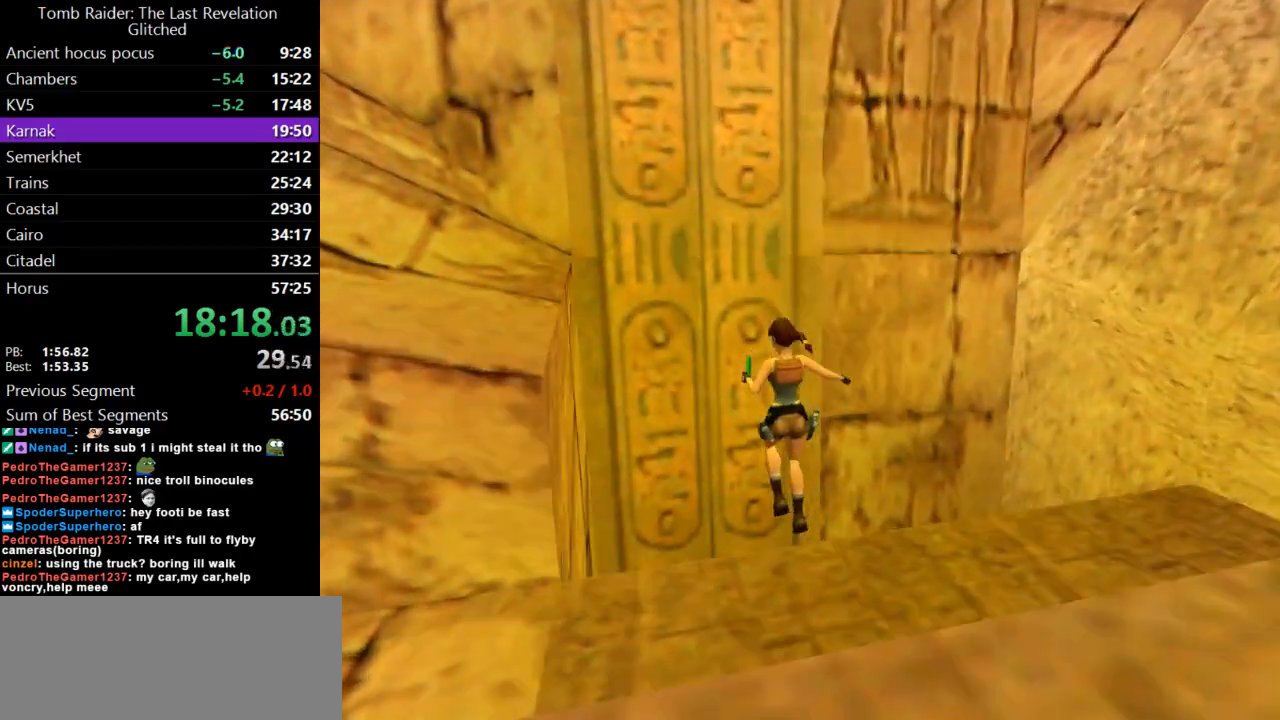
{"keys": [], "events": [[467, "left", "up"], [500, "up", "up"]]}
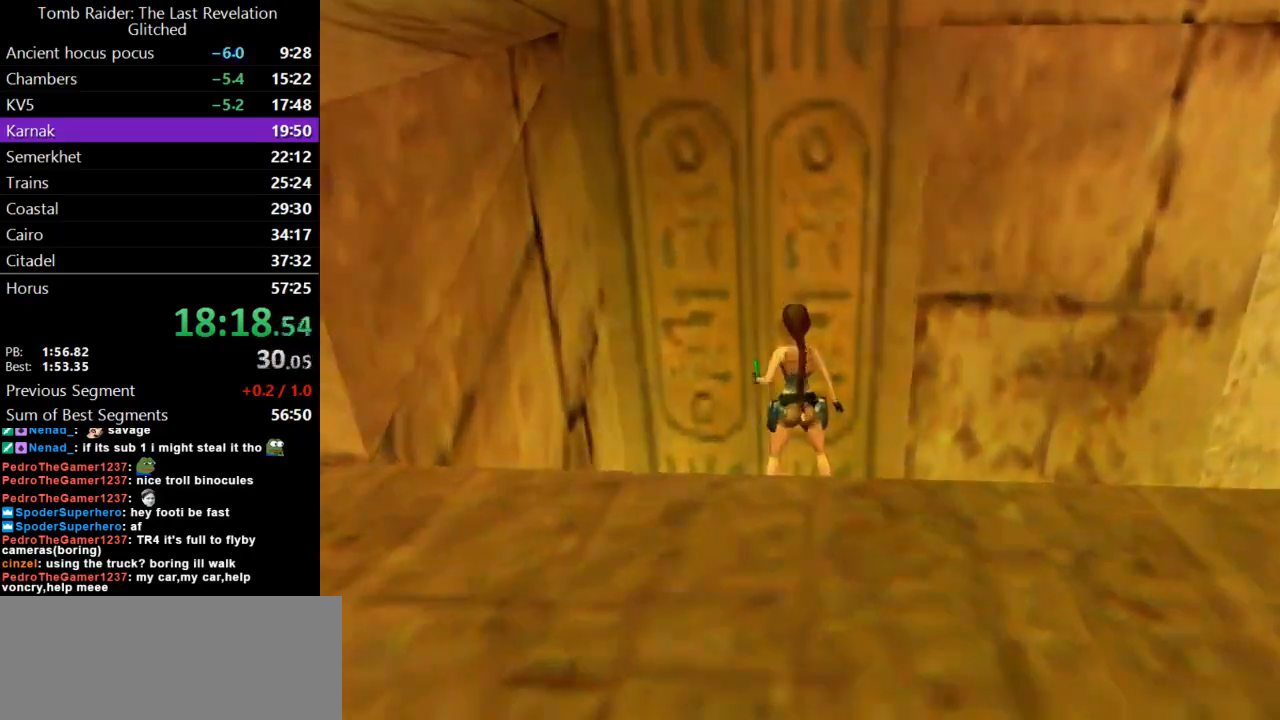
{"keys": ["guns", "roll"], "events": [[100, "guns", "down"], [300, "roll", "down"], [333, "guns", "up"], [500, "guns", "down"]]}
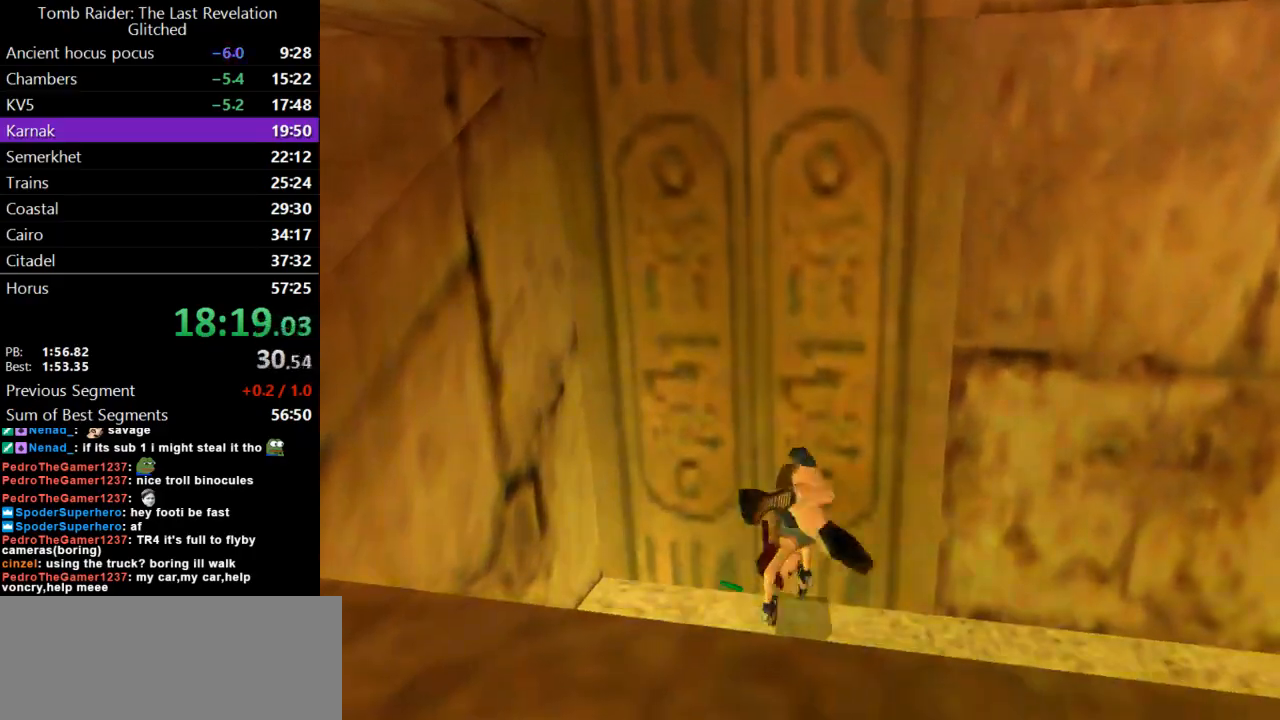
{"keys": ["duck"], "events": [[67, "roll", "up"], [300, "guns", "up"], [467, "duck", "down"]]}
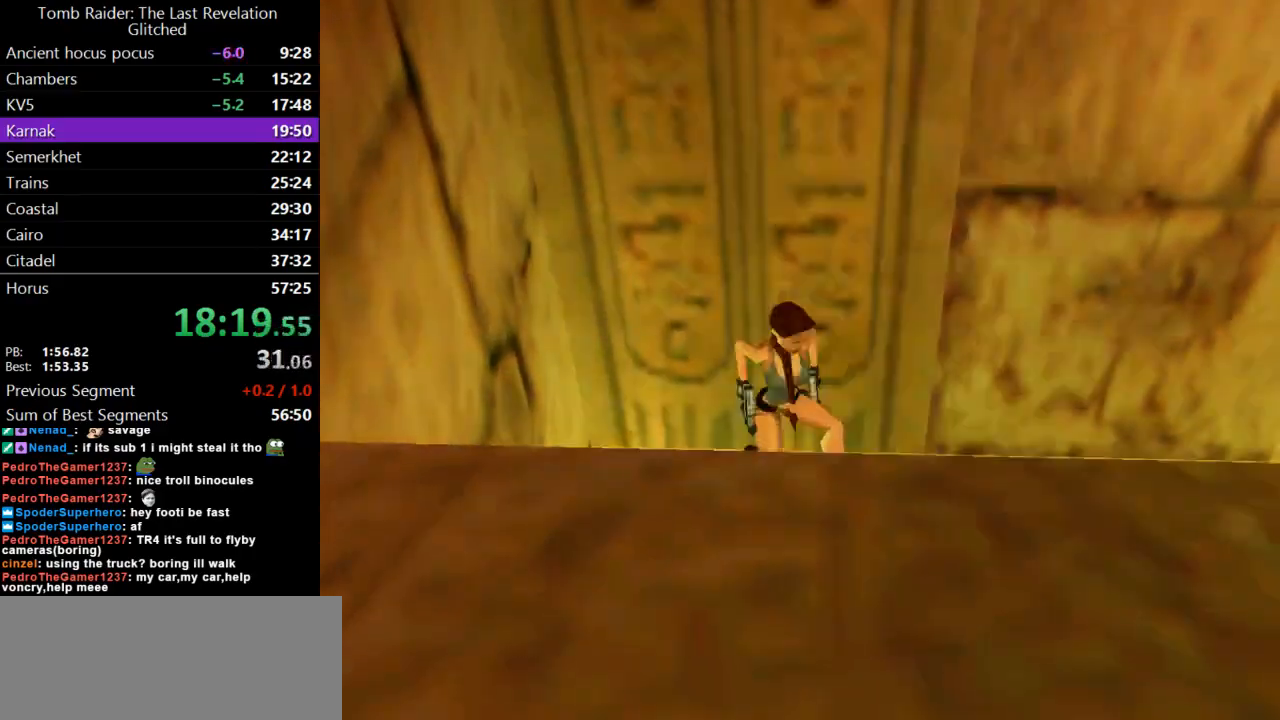
{"keys": ["action", "duck"], "events": [[400, "action", "down"]]}
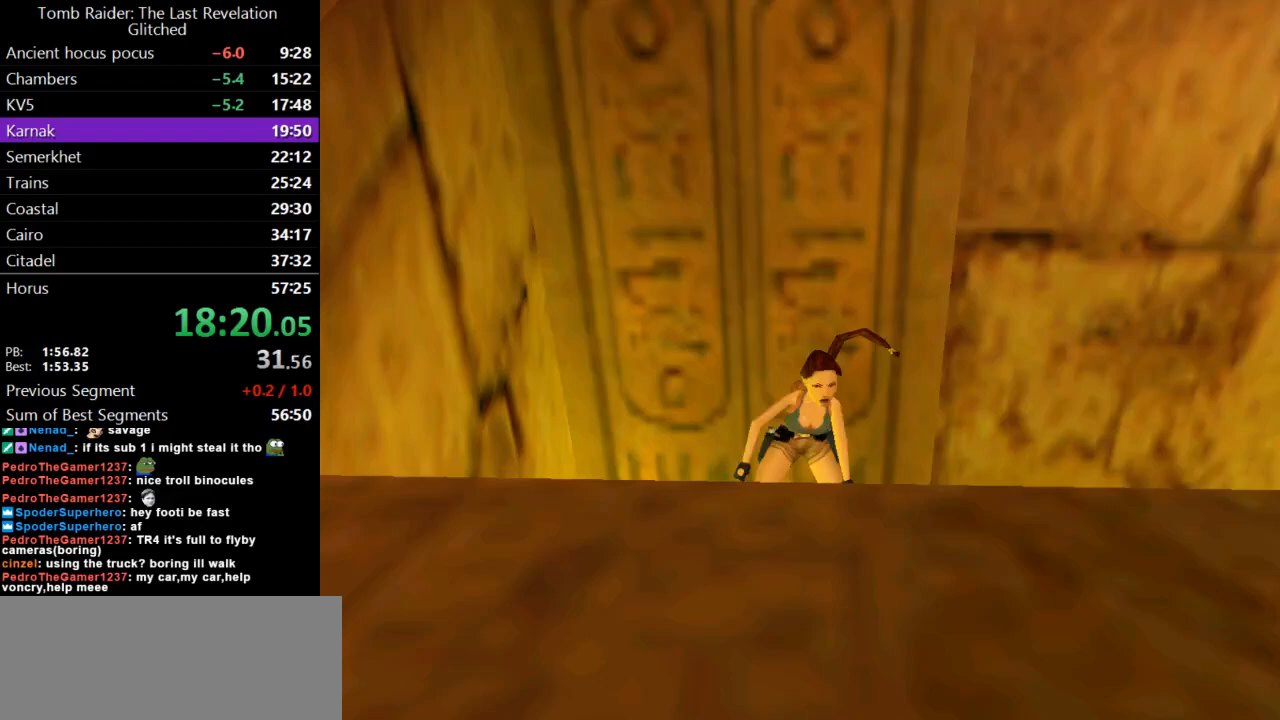
{"keys": ["action", "duck"], "events": []}
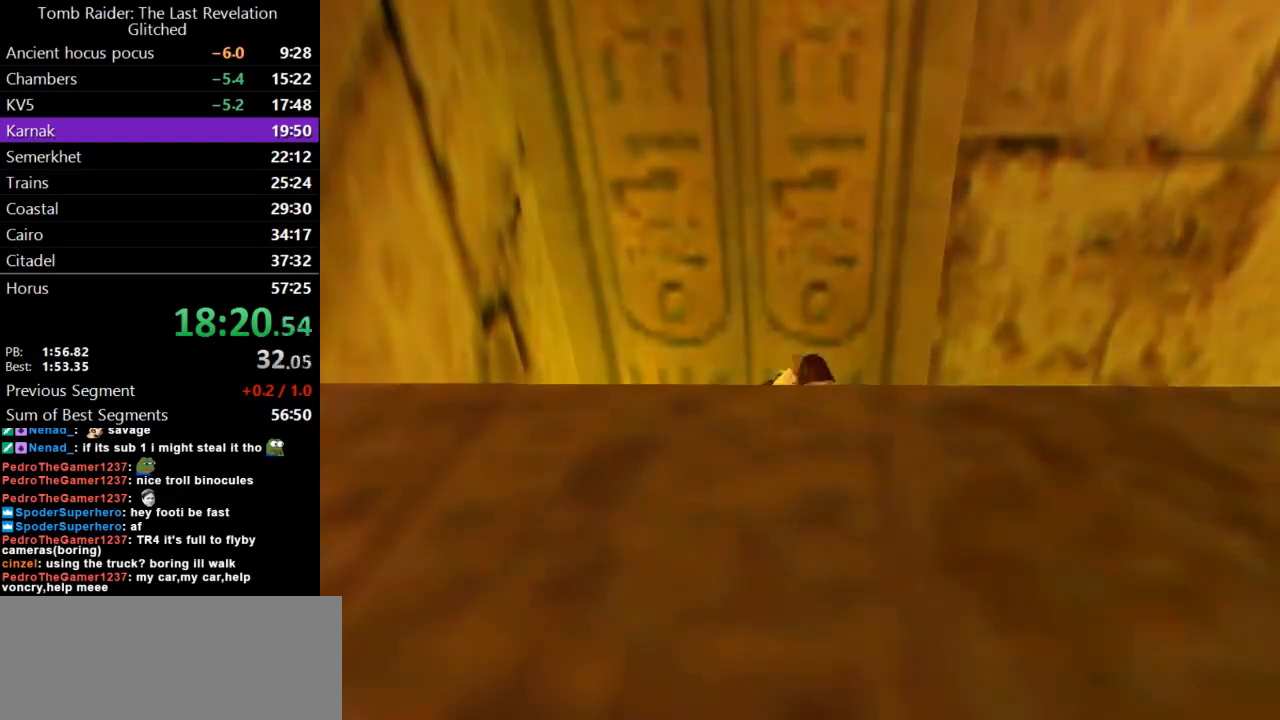
{"keys": [], "events": [[400, "duck", "up"], [433, "action", "up"]]}
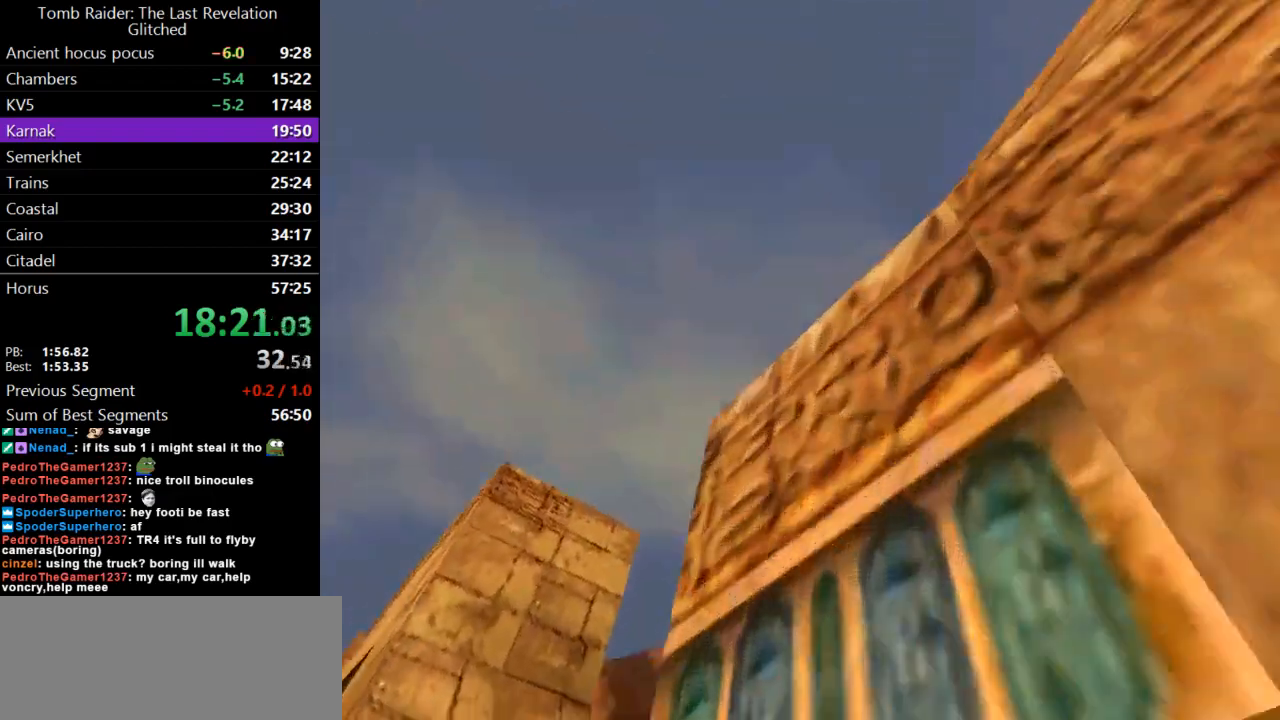
{"keys": [], "events": []}
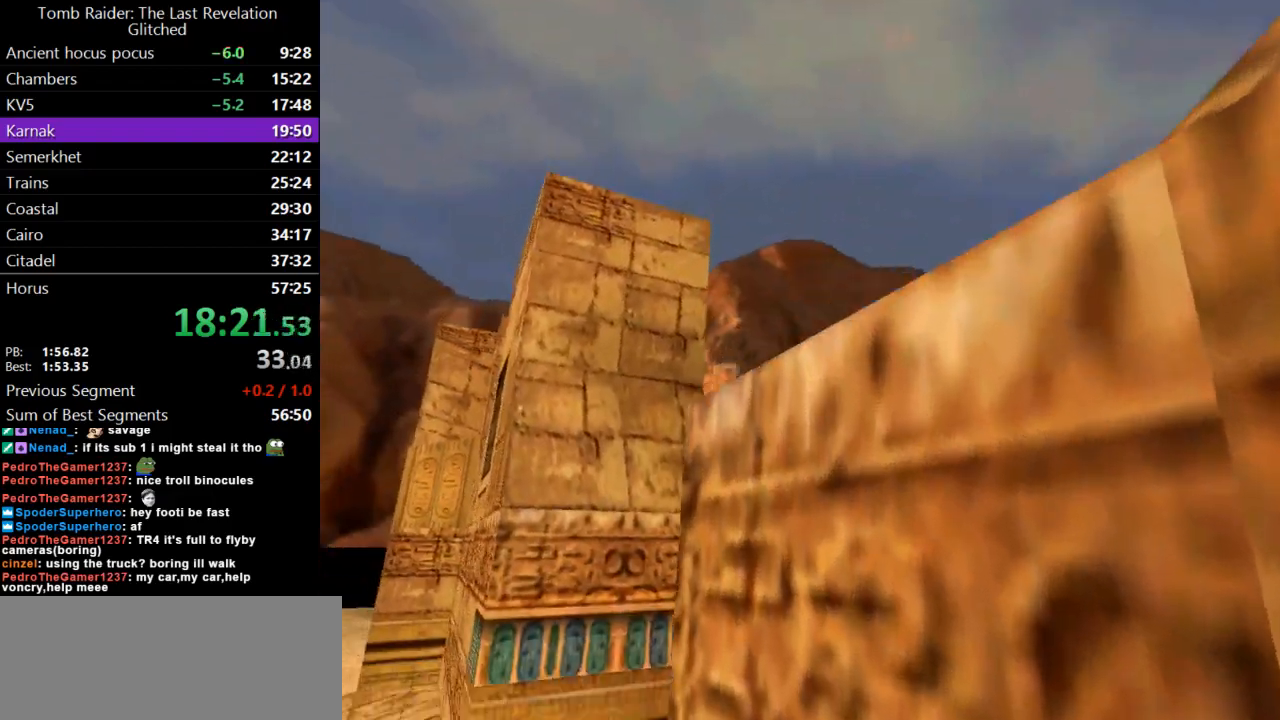
{"keys": [], "events": []}
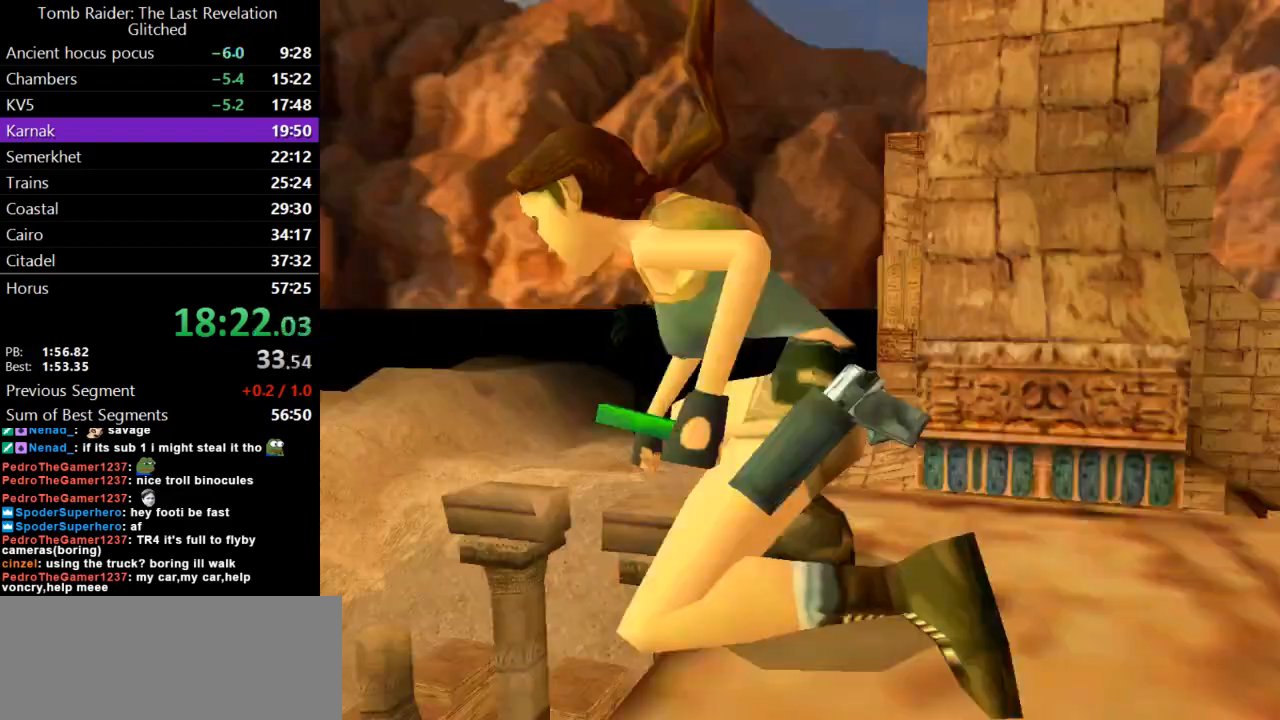
{"keys": ["left"], "events": [[67, "left", "down"]]}
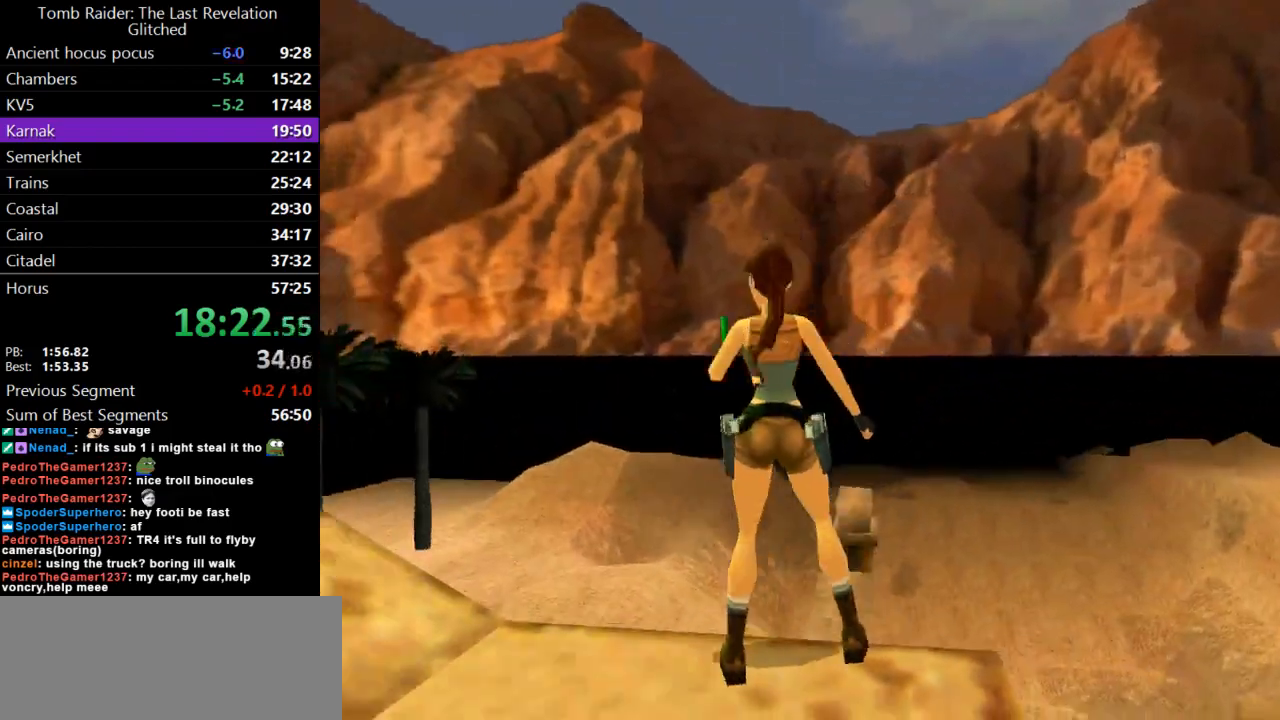
{"keys": ["left"], "events": []}
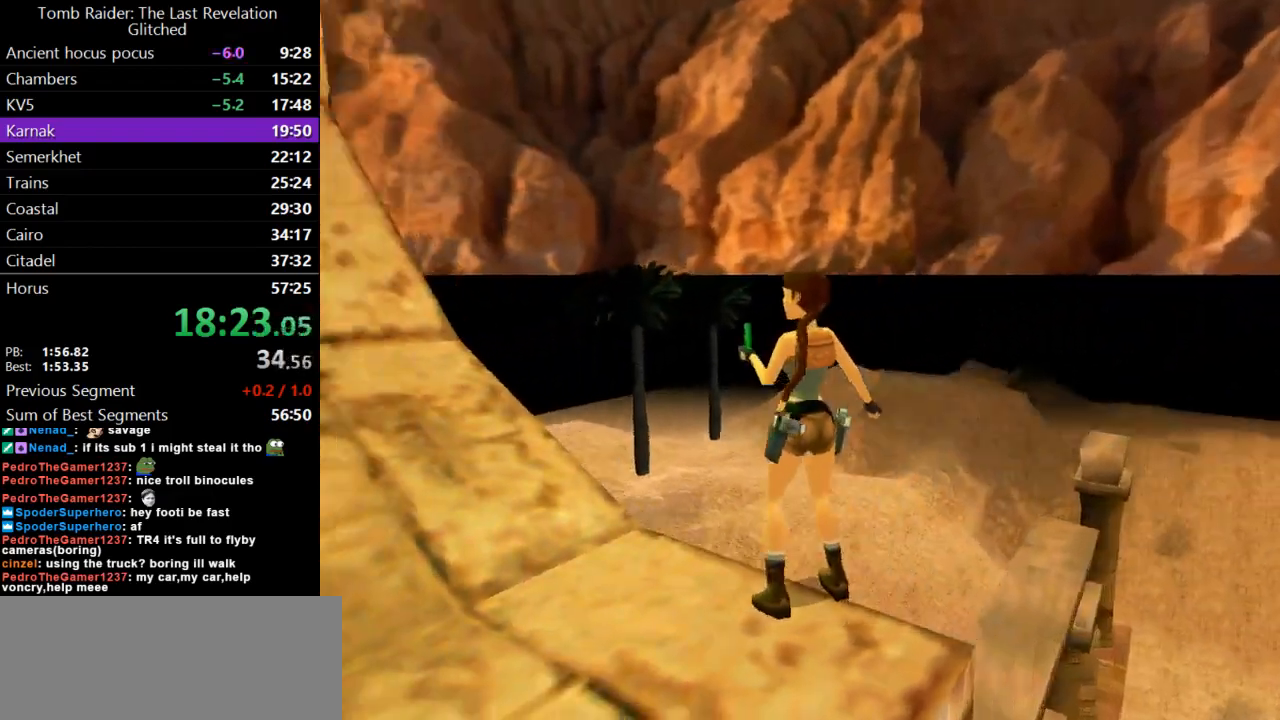
{"keys": ["jump", "left", "up"], "events": [[67, "left", "up"], [133, "jump", "down"], [233, "up", "down"], [367, "left", "down"]]}
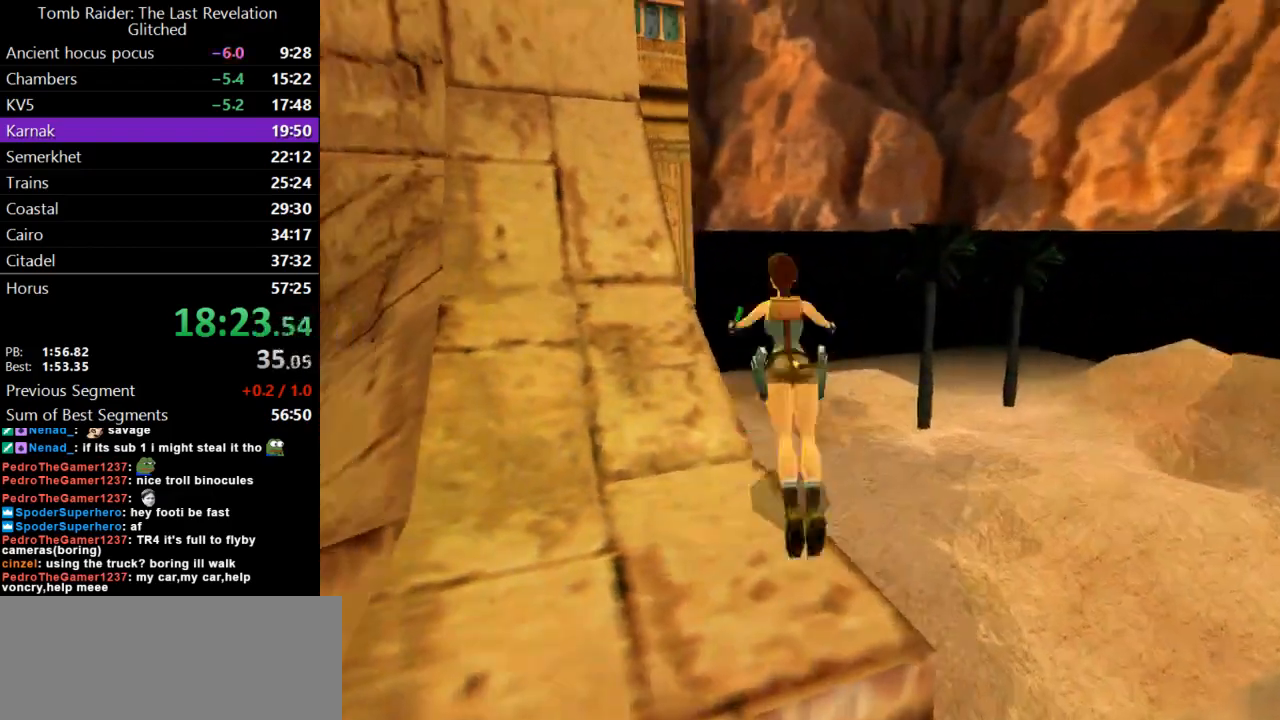
{"keys": ["up"], "events": [[67, "jump", "up"], [67, "left", "up"], [267, "left", "down"], [467, "left", "up"]]}
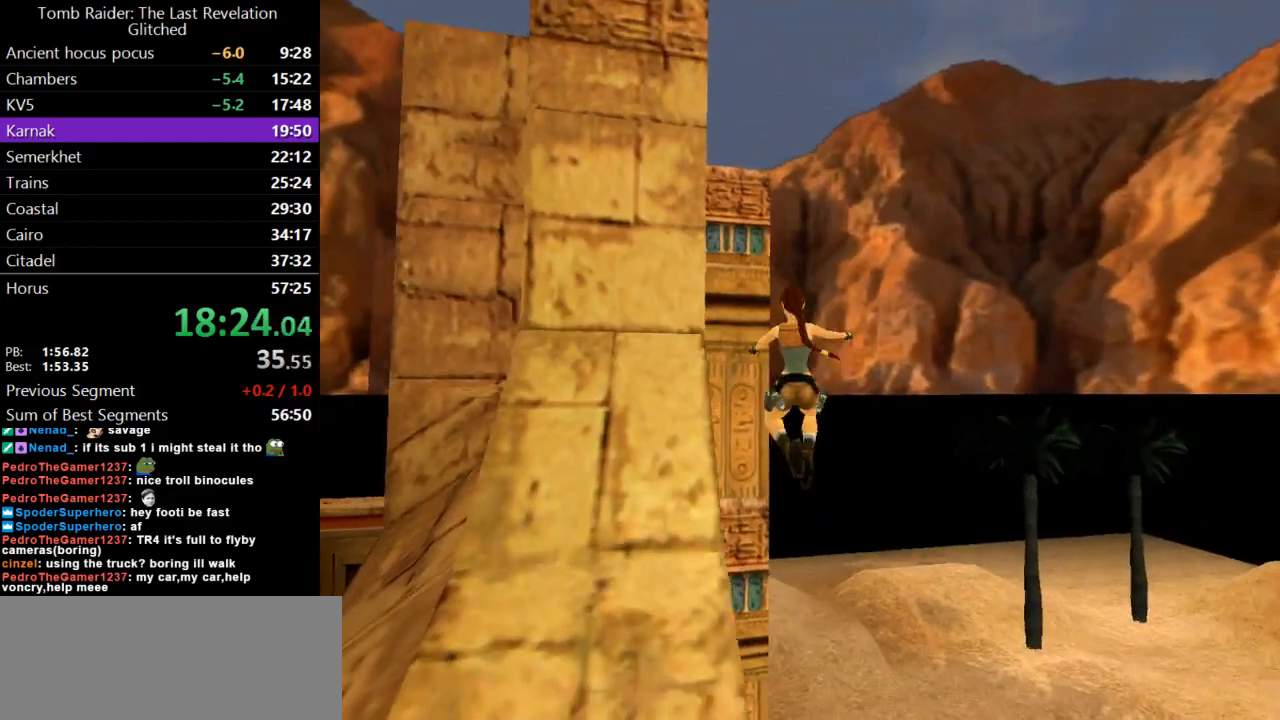
{"keys": ["up"], "events": [[133, "left", "down"], [200, "left", "up"]]}